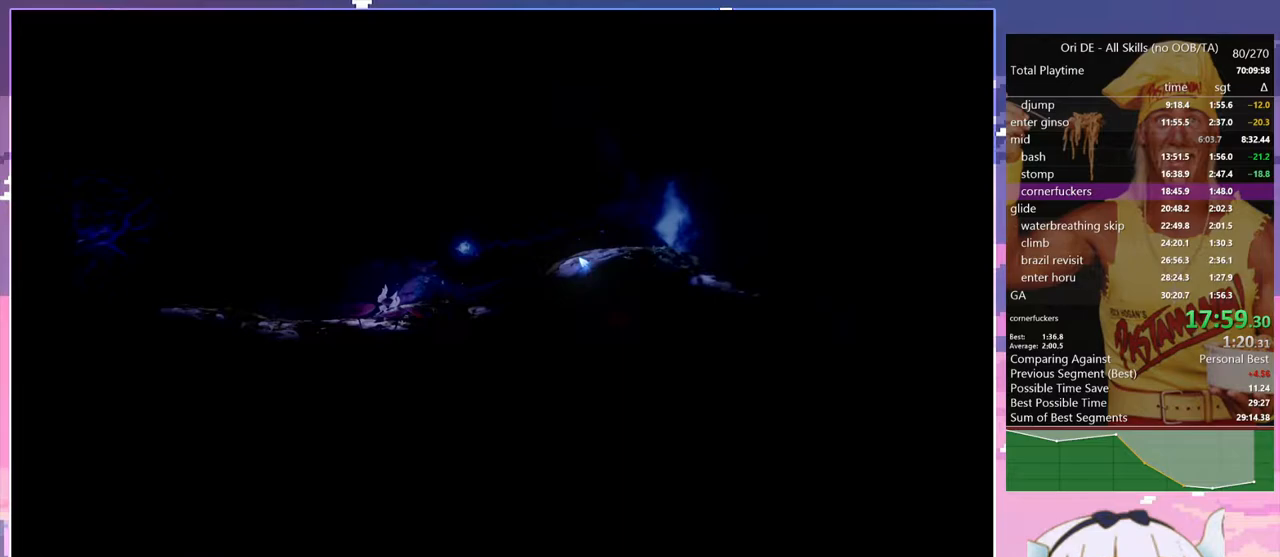
Gameplay with keyboard; each line is a JSON object with the keys held at the frame after it. "events" lists presses ("down") and releases ("up") of "bash", "bash2", "bash3", "bash4", "bz", "cdash", "cjugg", "confirm", "confirm2", "d", "dash", "dbash", "debug", "escape", "glide", "glimb", "grndc", "grnde", "jump", "pause", "q", "rjump", "s", "sa", "save", "space", "spirit", "toggle" and "z" between this image and that frame as [ms after this image, input, new state], when the widget could be followed in between. No other keys are recorded. Mouse input is not recorded. Key names are as the overlay labels them; some are game actions (e.g. jump) rather than physical keys.
{"keys": ["q", "space"], "events": [[17, "dash", "down"], [150, "dash", "up"], [250, "space", "down"]]}
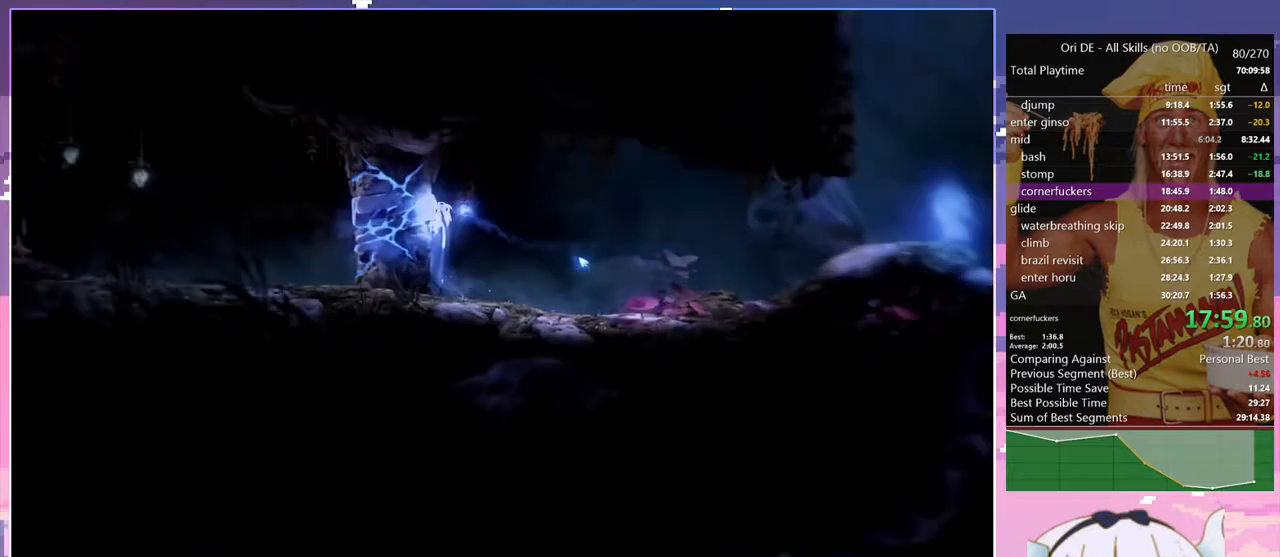
{"keys": ["q"], "events": [[167, "s", "down"], [217, "space", "up"], [350, "s", "up"]]}
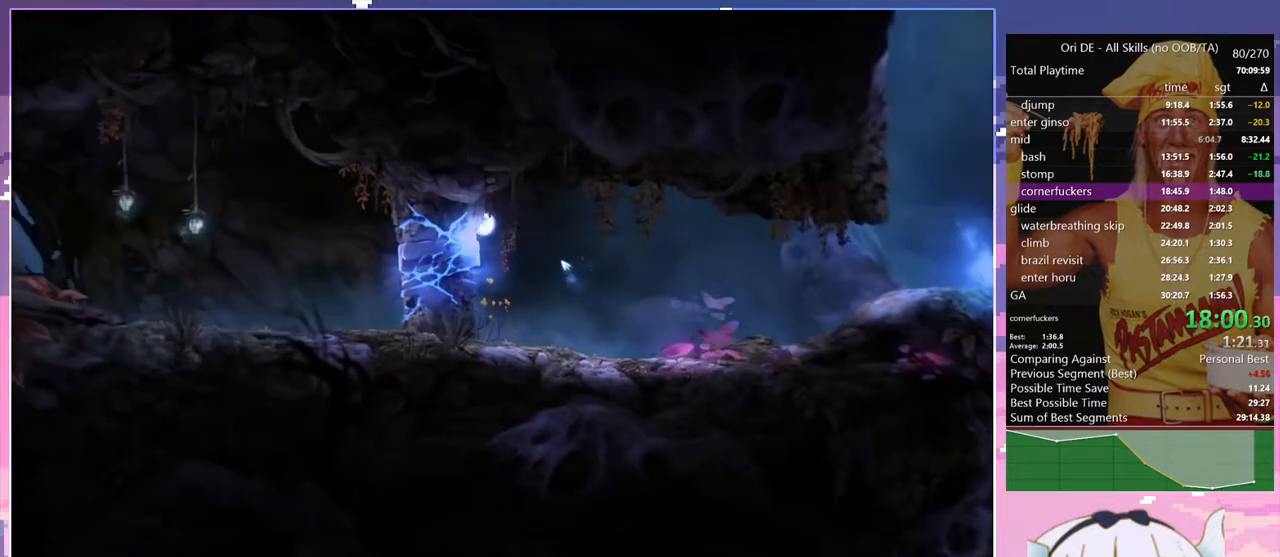
{"keys": ["q"], "events": [[283, "dash", "down"], [417, "dash", "up"]]}
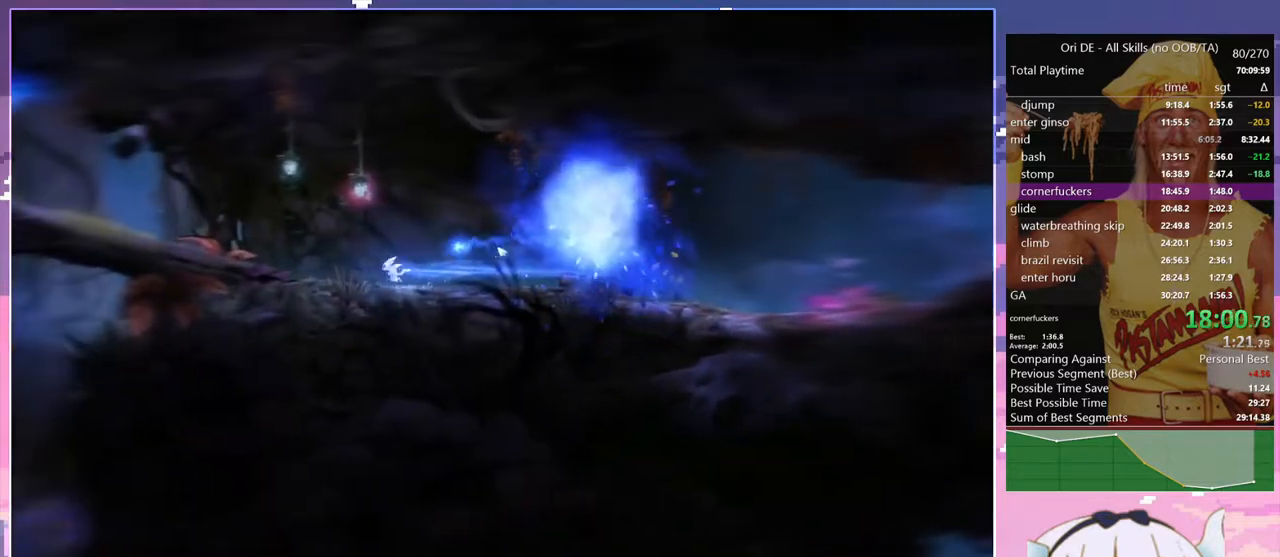
{"keys": ["q"], "events": [[150, "dash", "down"], [283, "dash", "up"]]}
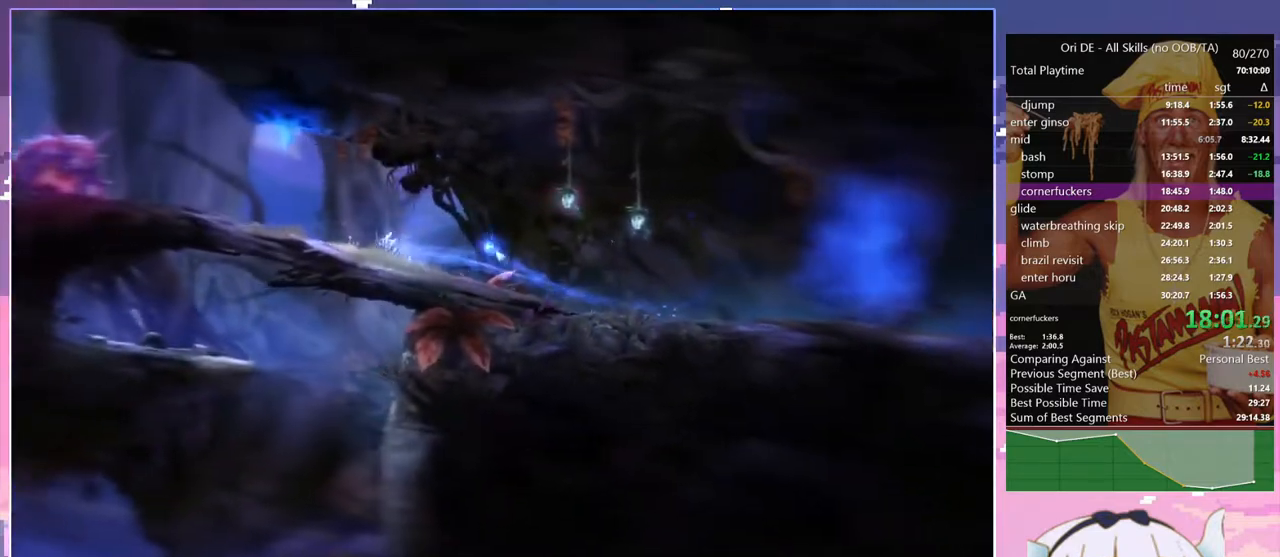
{"keys": ["bash", "bash3"], "events": [[67, "dash", "down"], [167, "dash", "up"], [267, "q", "up"], [267, "space", "down"], [400, "bash", "down"], [400, "bash3", "down"], [400, "space", "up"]]}
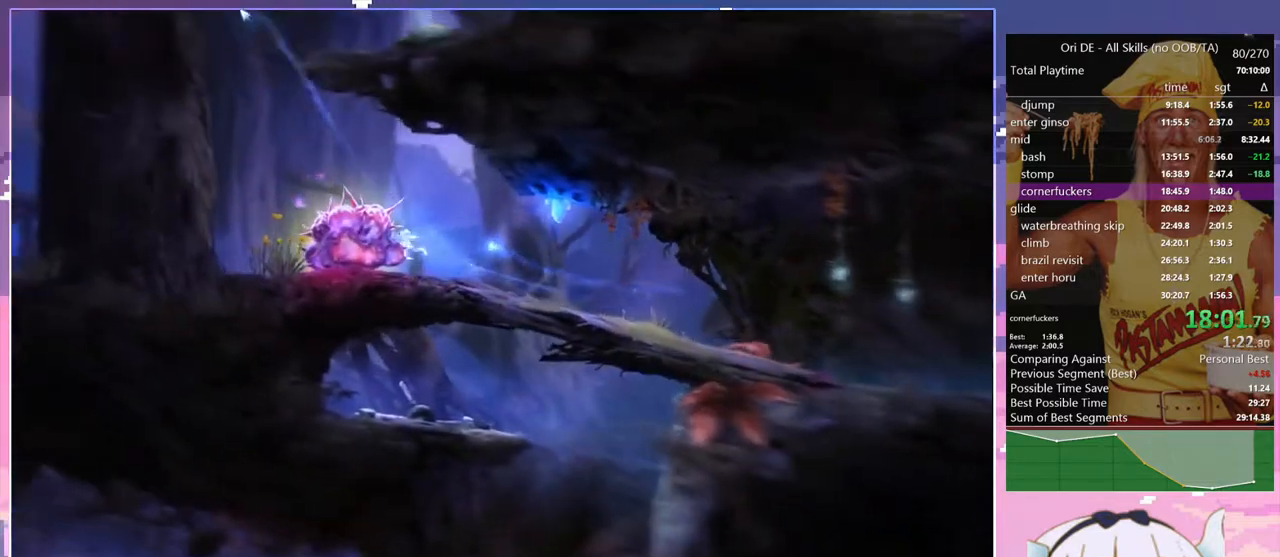
{"keys": ["q"], "events": [[133, "bash", "up"], [133, "bash3", "up"], [233, "q", "down"]]}
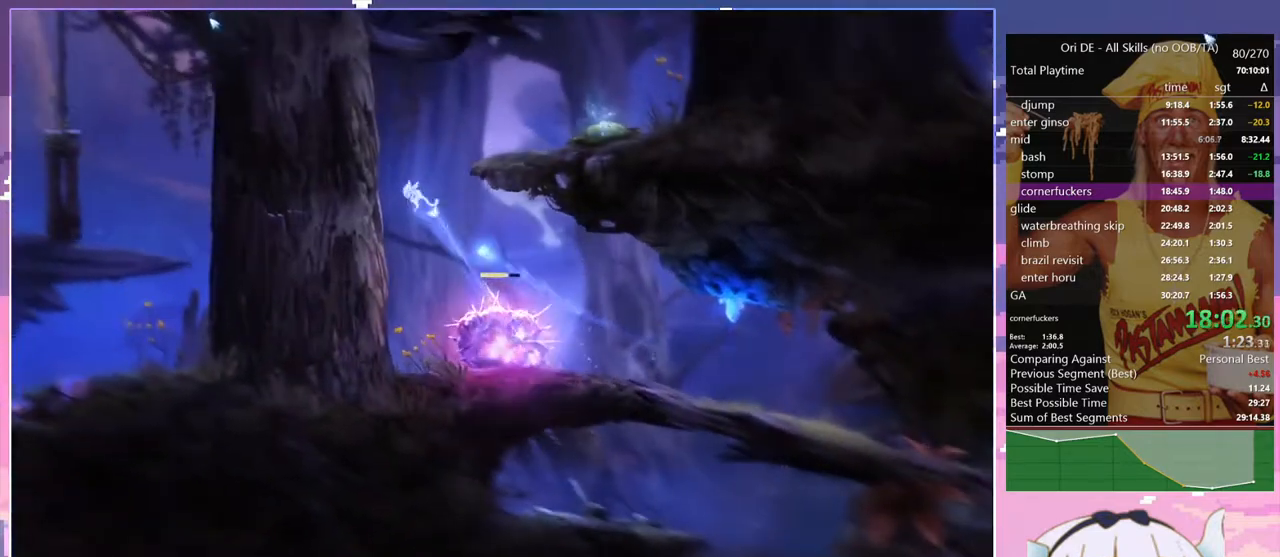
{"keys": ["q", "space"], "events": [[17, "space", "down"], [150, "space", "up"], [200, "q", "up"], [250, "space", "down"], [300, "q", "down"], [383, "space", "up"], [483, "space", "down"]]}
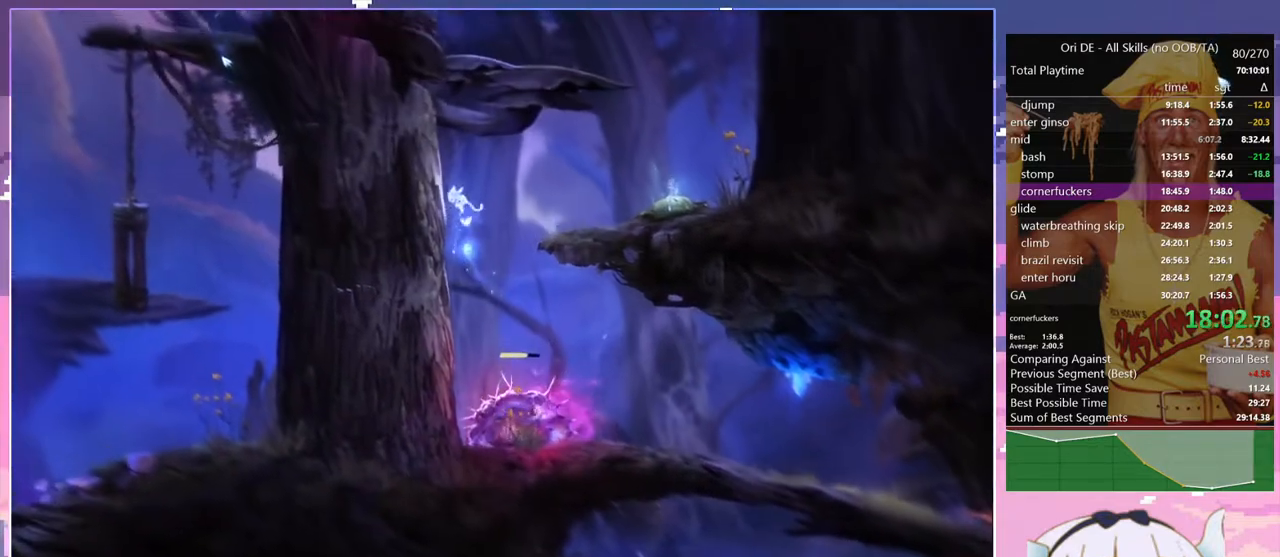
{"keys": ["q", "space"], "events": [[167, "q", "up"], [167, "space", "up"], [217, "space", "down"], [267, "q", "down"], [400, "space", "up"], [500, "space", "down"]]}
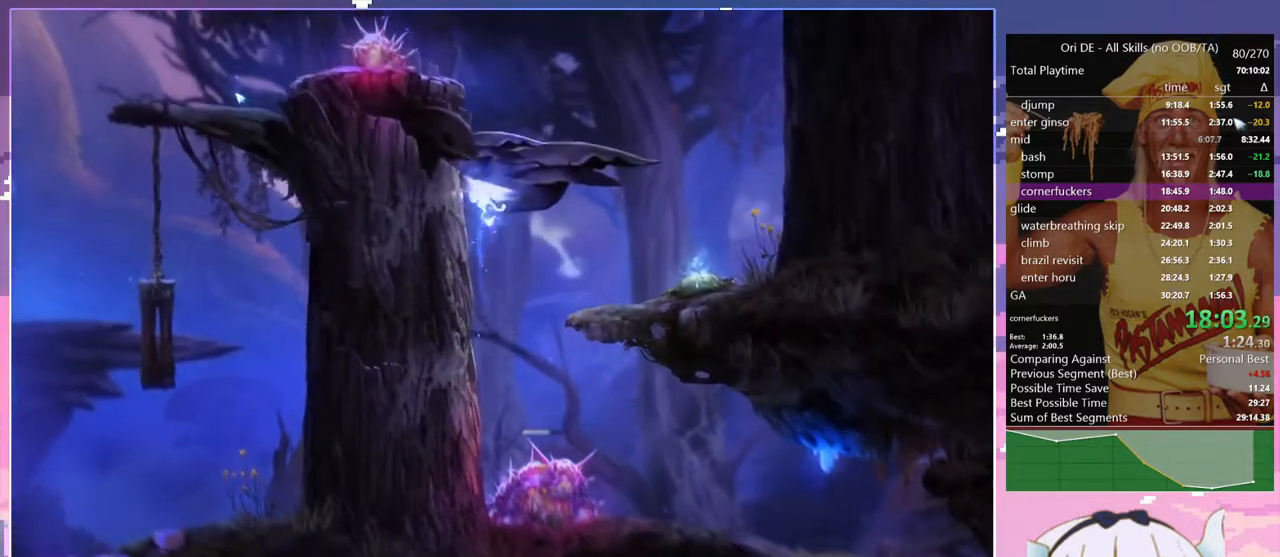
{"keys": ["q"], "events": [[133, "space", "up"], [183, "q", "up"], [233, "space", "down"], [283, "q", "down"], [417, "space", "up"]]}
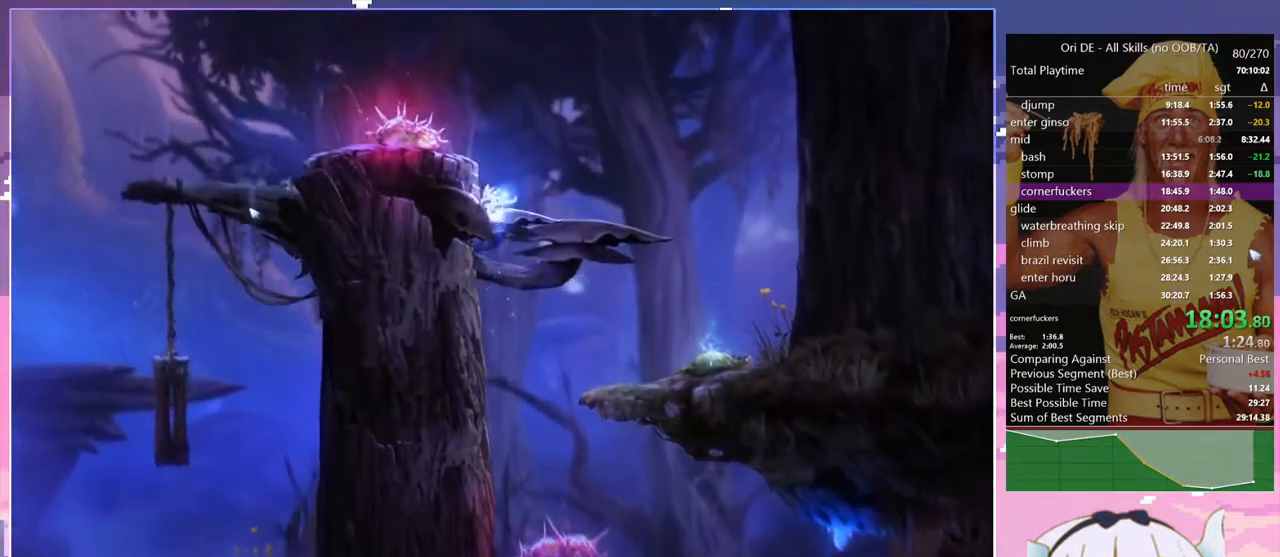
{"keys": ["bash", "bash3"], "events": [[17, "space", "down"], [200, "space", "up"], [250, "q", "up"], [250, "space", "down"], [433, "bash", "down"], [433, "bash3", "down"], [433, "space", "up"]]}
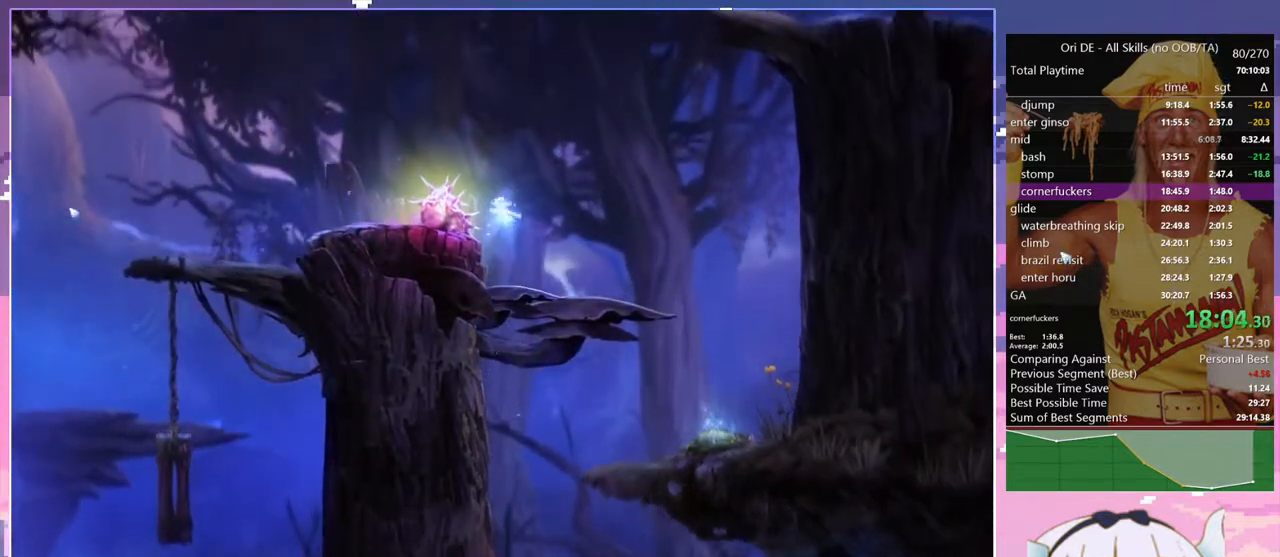
{"keys": [], "events": [[167, "bash", "up"], [167, "bash3", "up"]]}
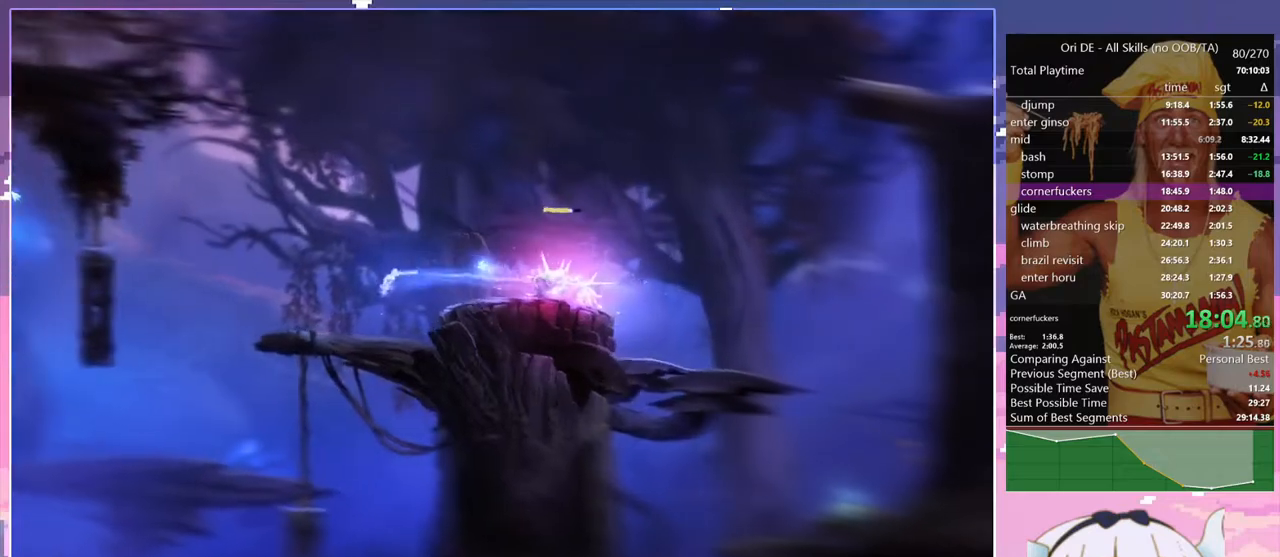
{"keys": [], "events": []}
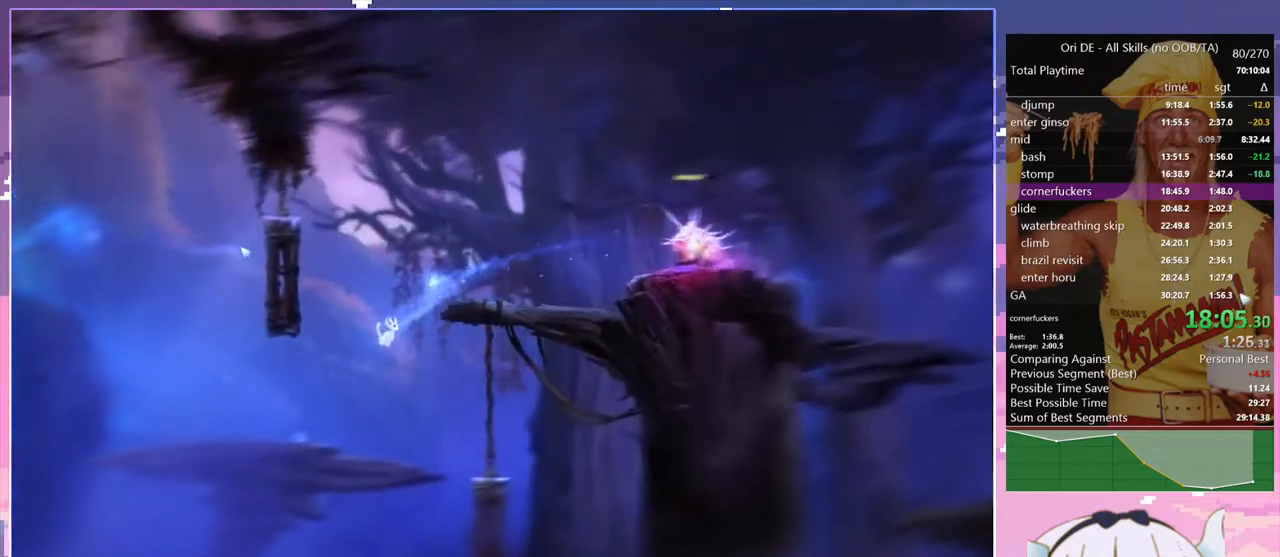
{"keys": [], "events": []}
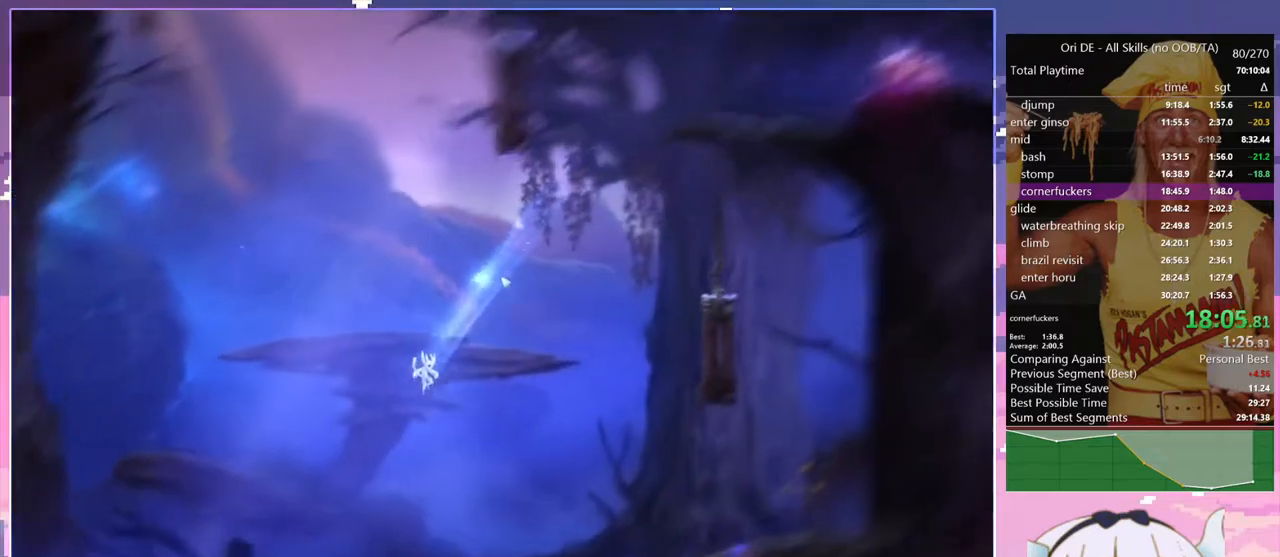
{"keys": ["space"], "events": [[350, "space", "down"]]}
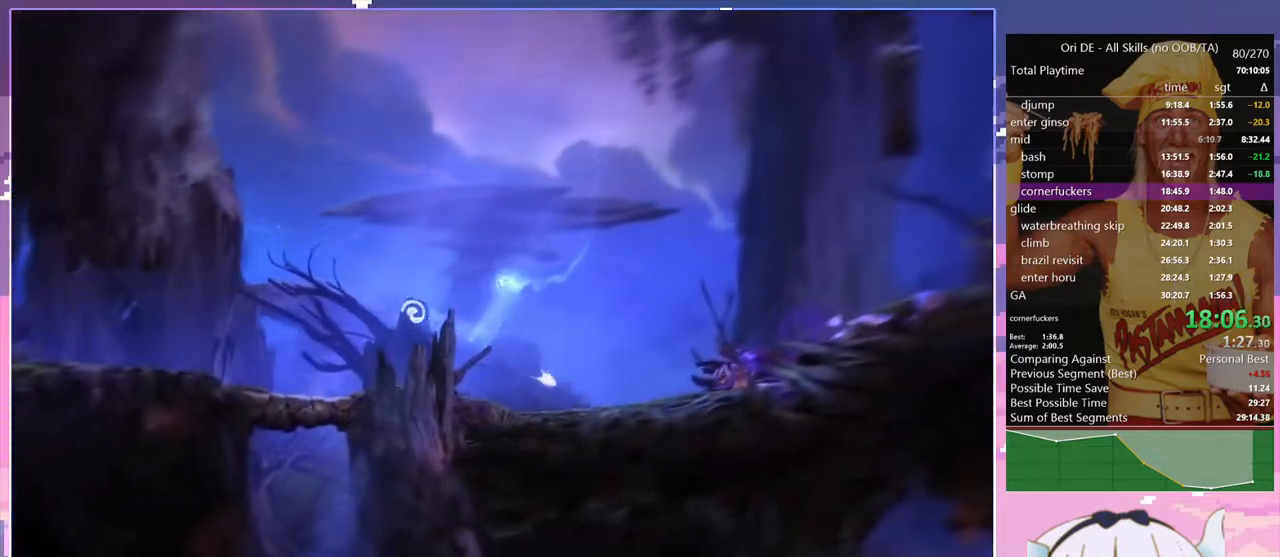
{"keys": ["q"], "events": [[33, "space", "up"], [183, "s", "down"], [367, "s", "up"], [467, "q", "down"]]}
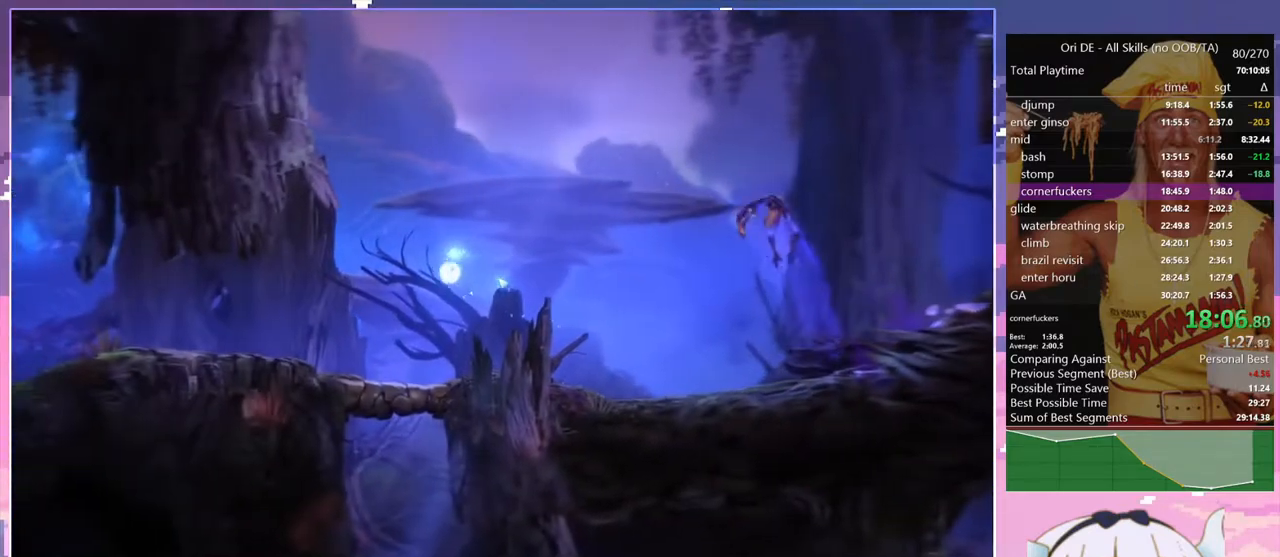
{"keys": ["q"], "events": []}
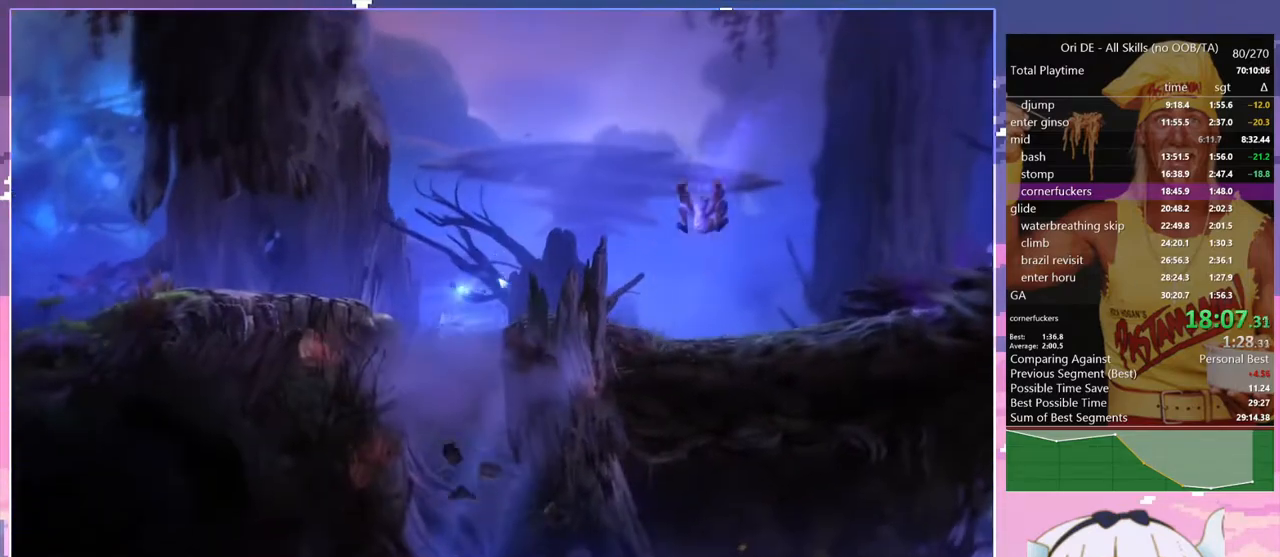
{"keys": ["d"], "events": [[167, "s", "down"], [217, "q", "up"], [350, "s", "up"], [400, "d", "down"]]}
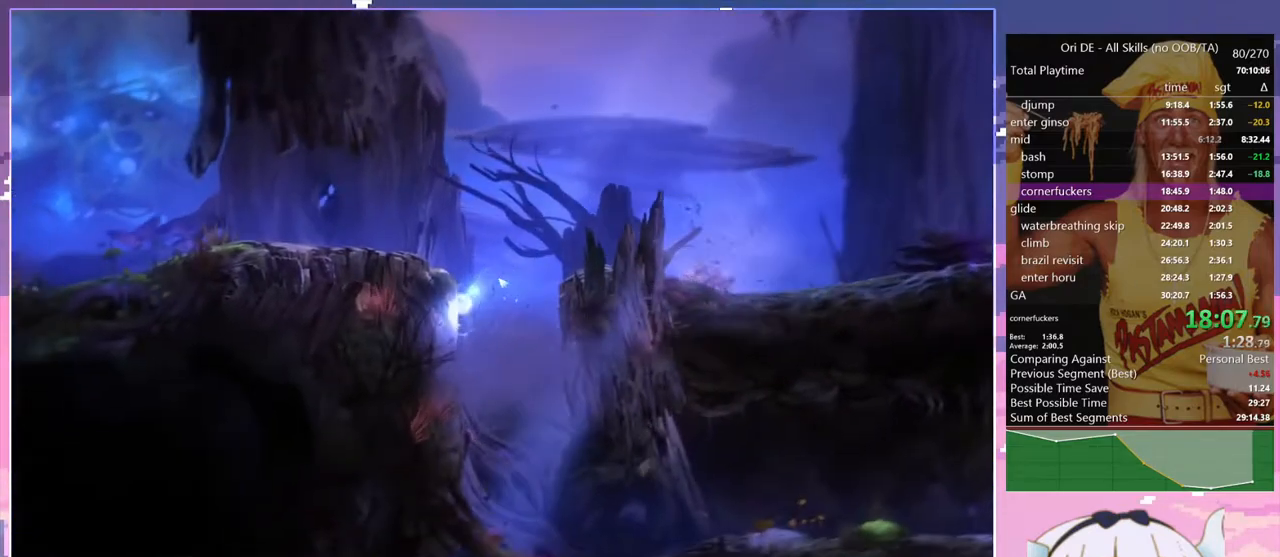
{"keys": ["q"], "events": [[133, "glimb", "down"], [233, "d", "up"], [233, "glimb", "up"], [417, "q", "down"]]}
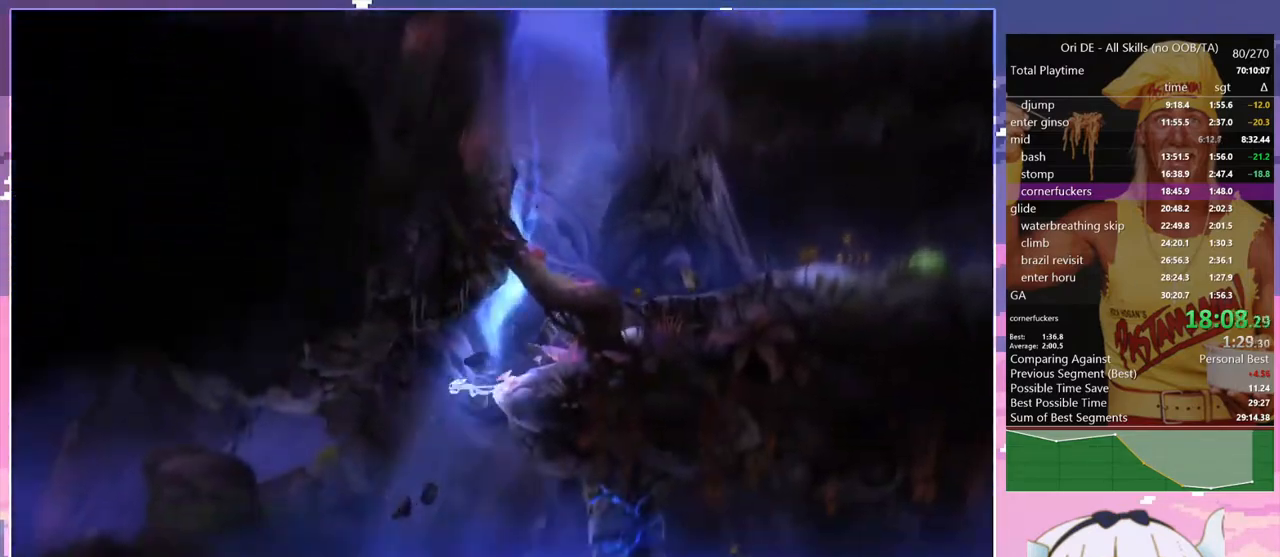
{"keys": ["q"], "events": [[17, "dash", "down"], [100, "dash", "up"], [150, "glimb", "down"], [300, "glimb", "up"]]}
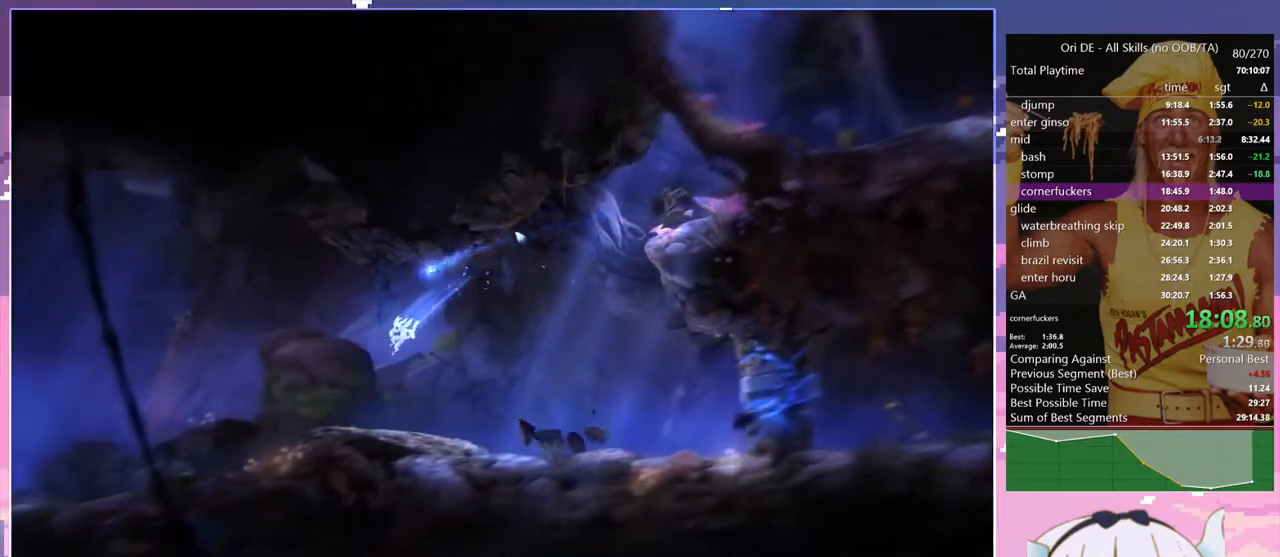
{"keys": ["q"], "events": [[350, "dash", "down"], [450, "dash", "up"]]}
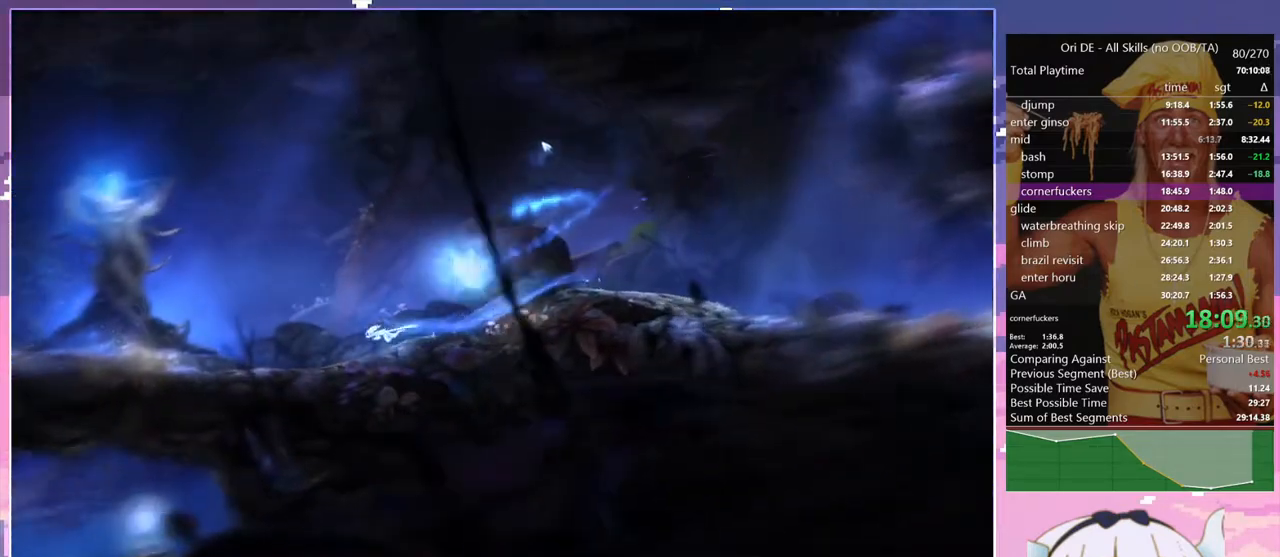
{"keys": ["q"], "events": []}
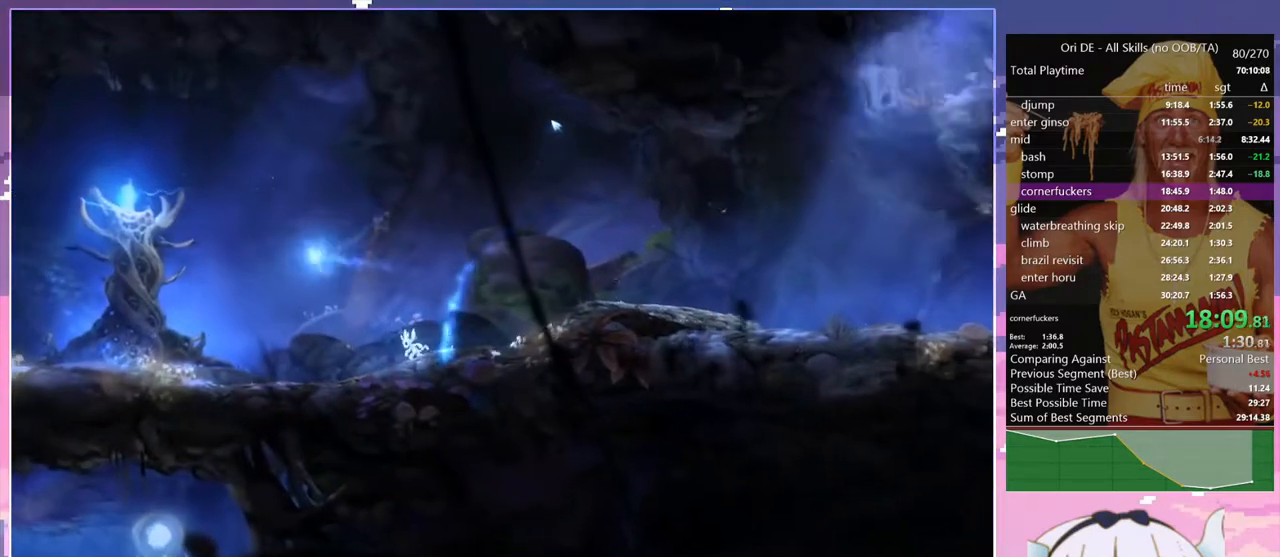
{"keys": ["q", "save"], "events": [[433, "save", "down"]]}
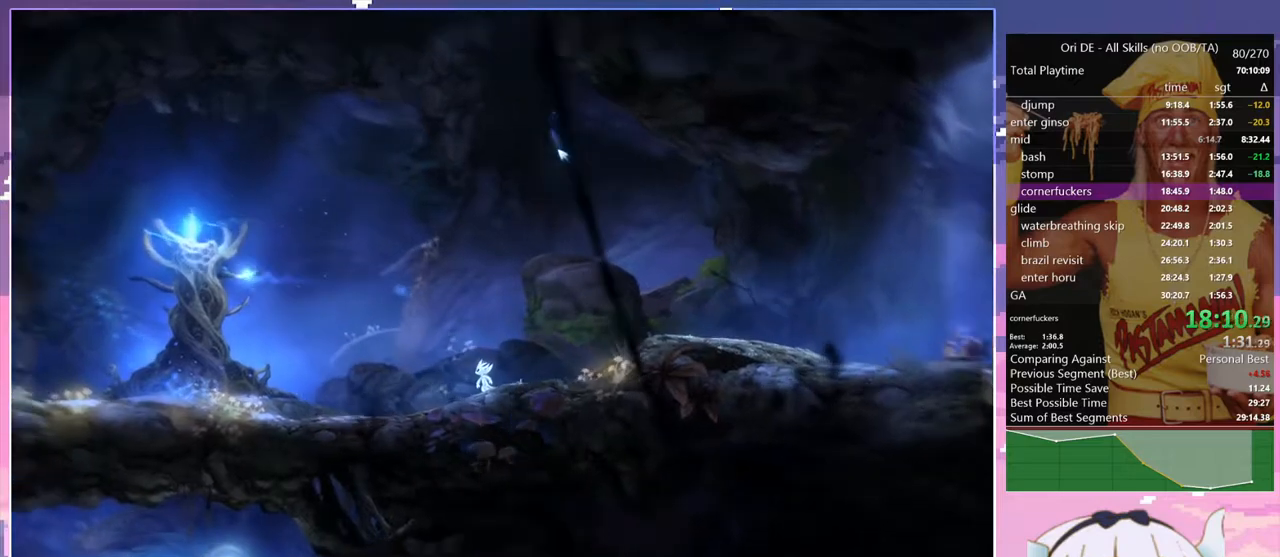
{"keys": ["q", "save"], "events": []}
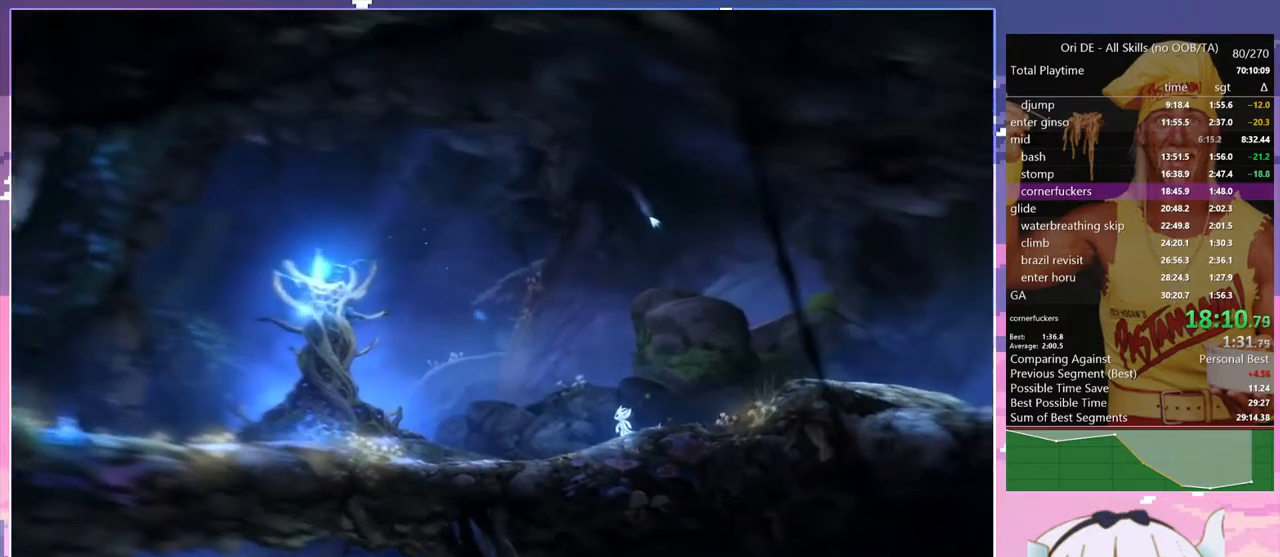
{"keys": ["q", "save"], "events": []}
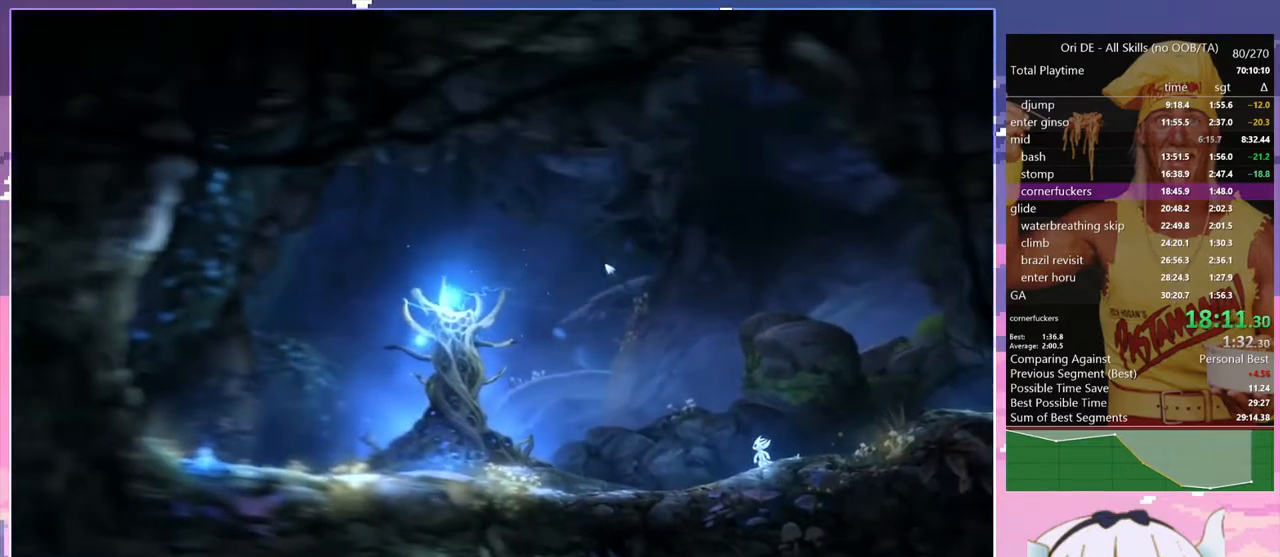
{"keys": ["q", "save"], "events": []}
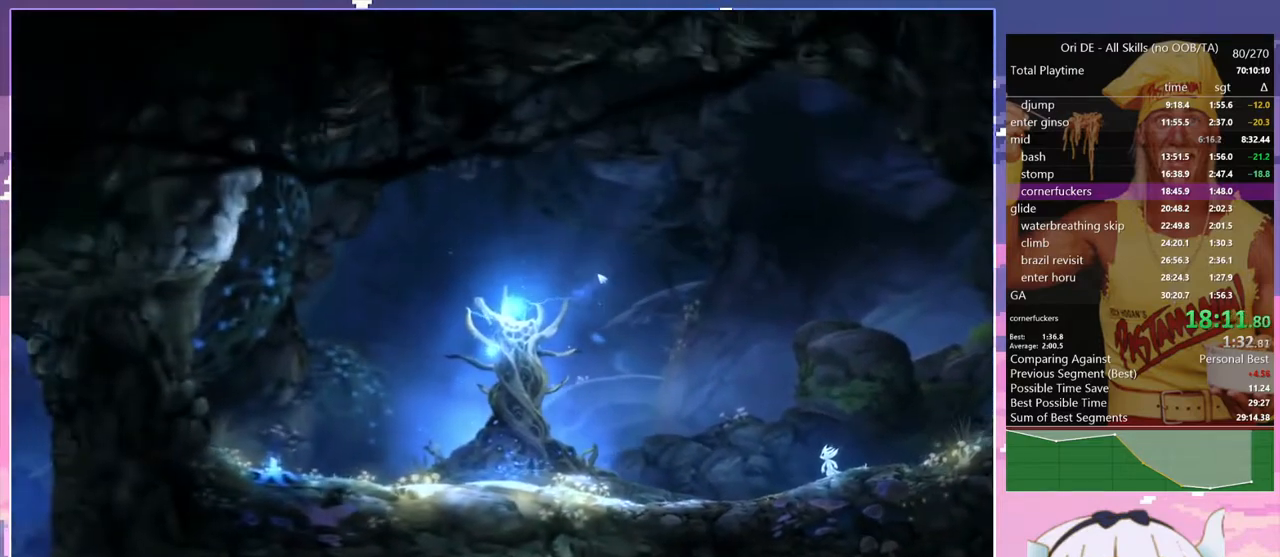
{"keys": ["q", "save"], "events": [[267, "dash", "down"], [350, "dash", "up"]]}
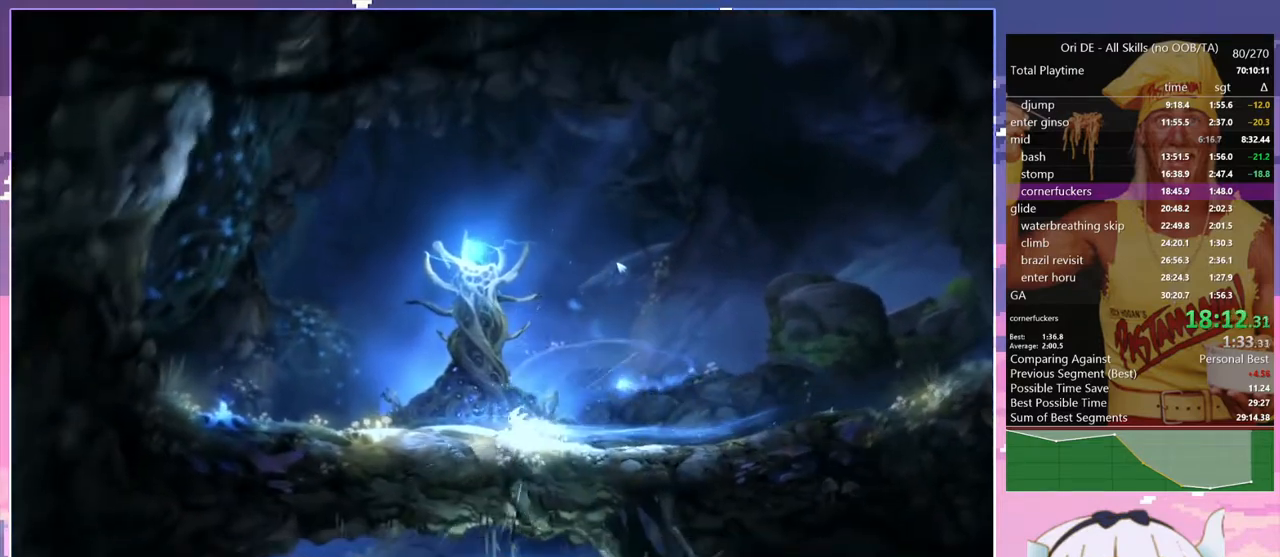
{"keys": ["spirit"], "events": [[183, "q", "up"], [283, "save", "up"], [333, "spirit", "down"]]}
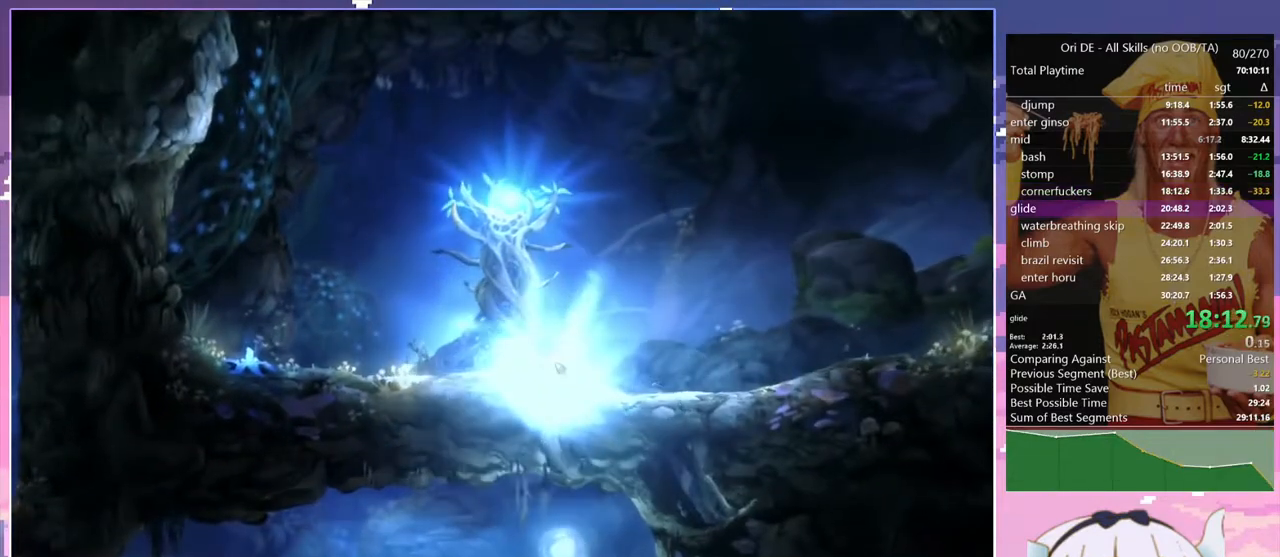
{"keys": [], "events": [[17, "spirit", "up"], [67, "save", "down"], [150, "save", "up"], [250, "toggle", "down"], [383, "toggle", "up"]]}
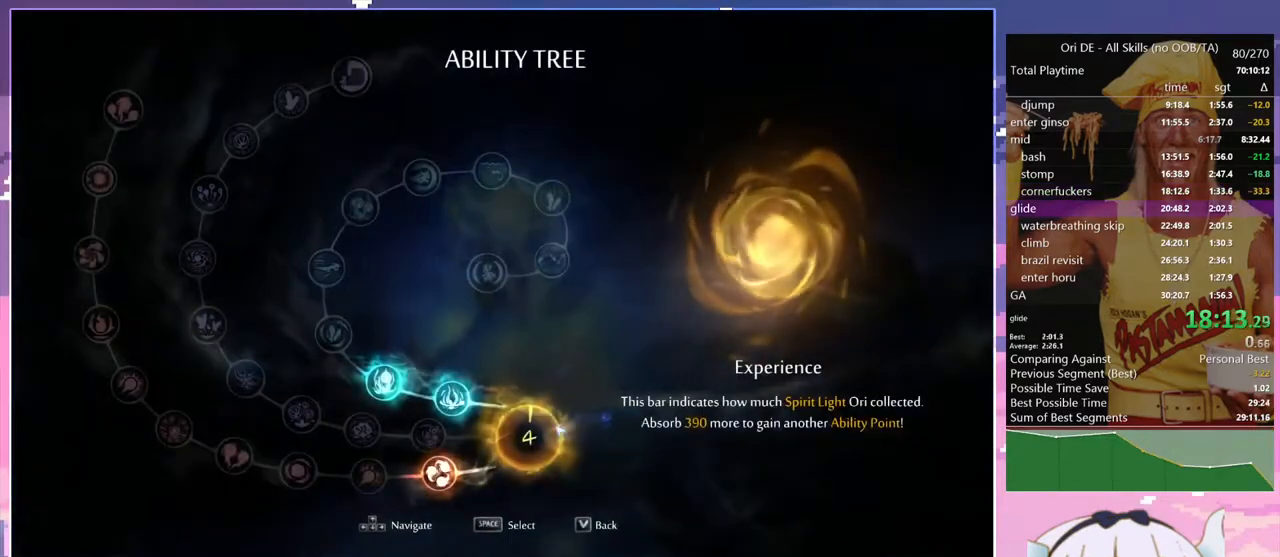
{"keys": ["toggle"], "events": [[33, "dash", "down"], [117, "dash", "up"], [167, "sa", "down"], [267, "sa", "up"], [450, "toggle", "down"]]}